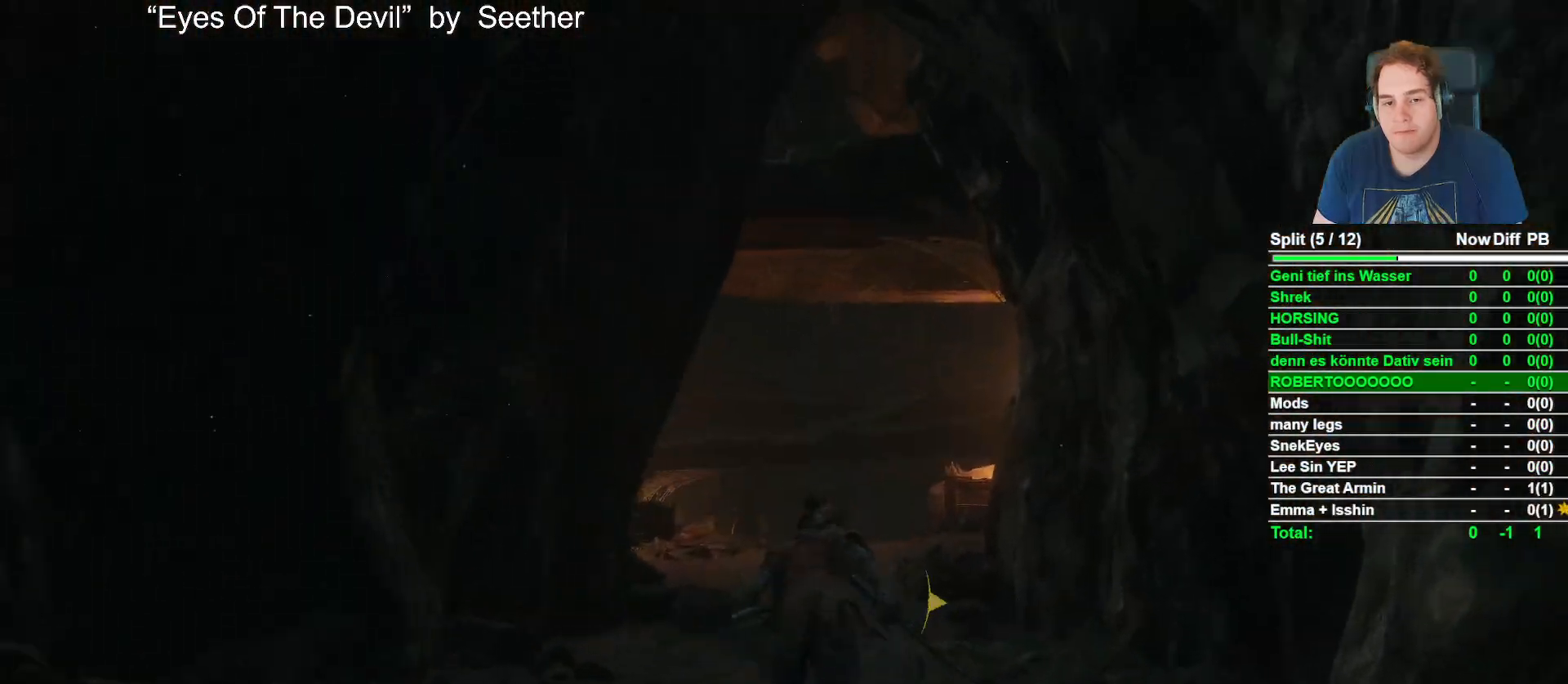
Gameplay with a controller (Xbox layout); each line is a JSON object with the inputs held at the frame after it. "events" lists button and stick changes between this image and that frame as [ms after this image, input, new state], when the widget could be followed in between.
{"buttons": ["B"], "left_stick": "up", "right_stick": "center", "events": []}
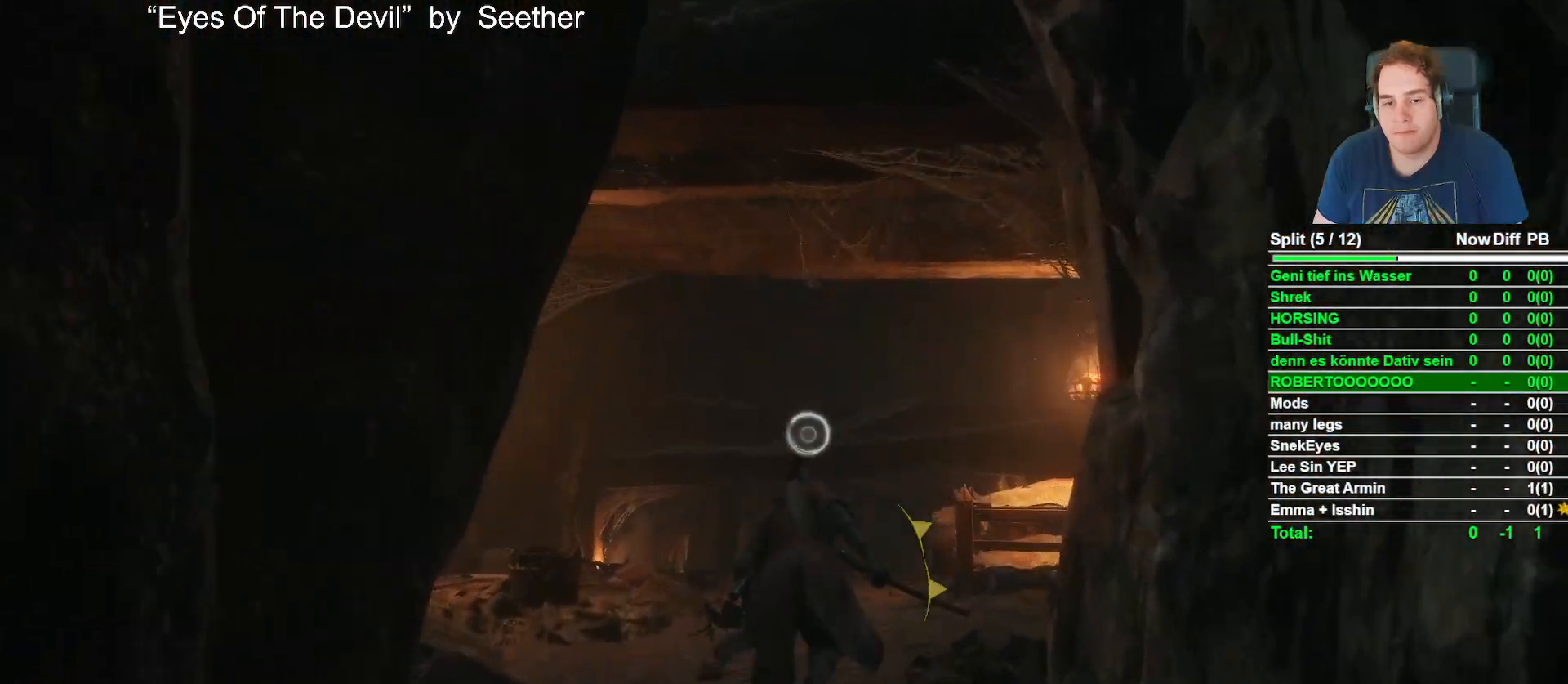
{"buttons": ["B"], "left_stick": "up", "right_stick": "center", "events": []}
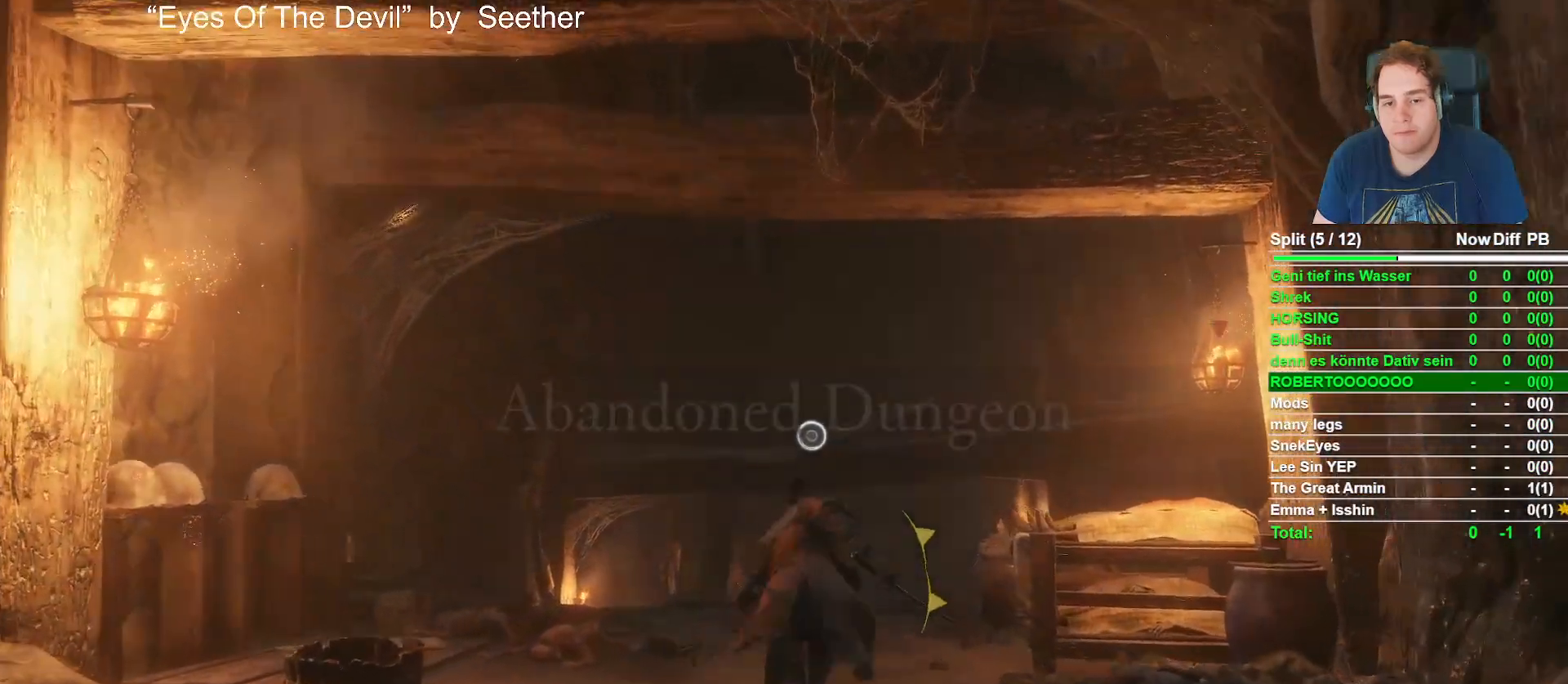
{"buttons": ["B"], "left_stick": "up", "right_stick": "center", "events": [[183, "A", "down"], [367, "A", "up"]]}
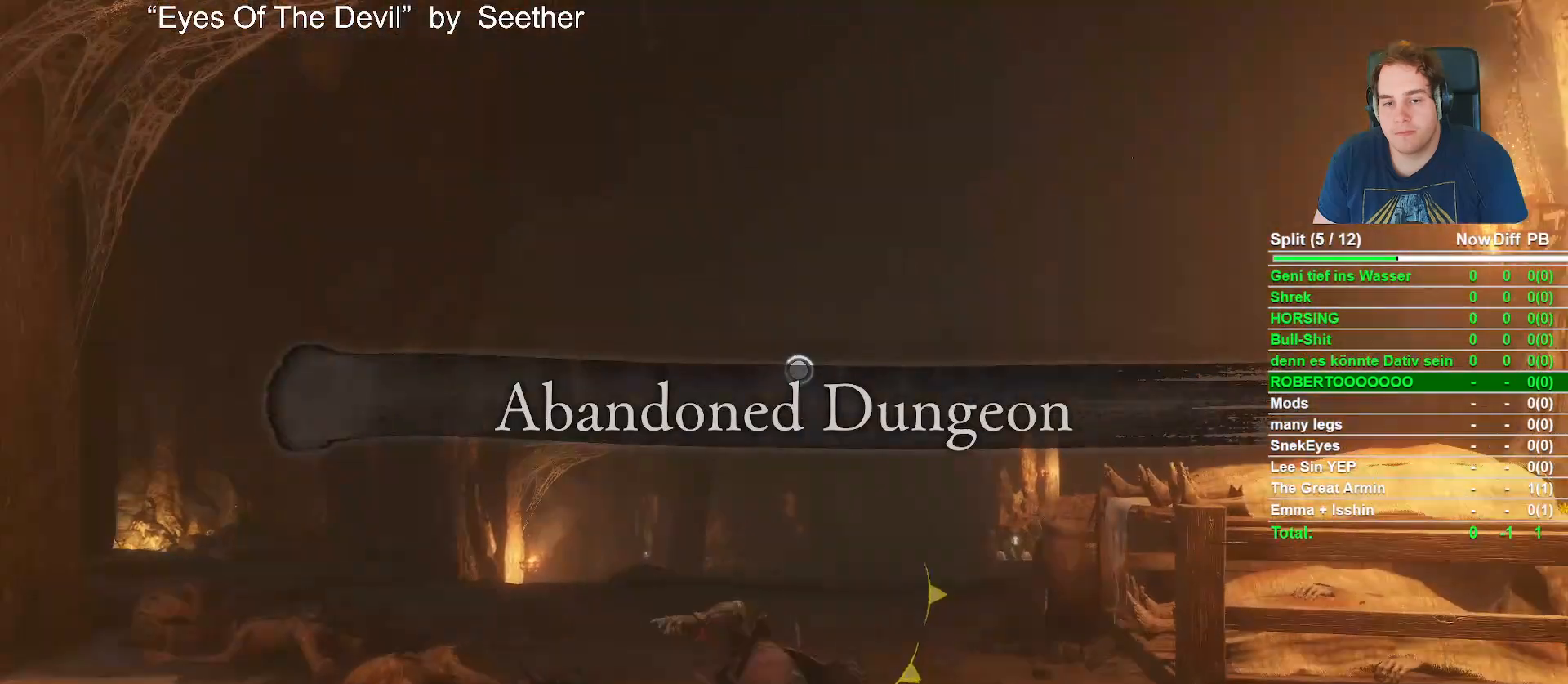
{"buttons": ["L2"], "left_stick": "up", "right_stick": "center", "events": [[100, "right_stick", "down"], [267, "right_stick", "center"], [383, "L2", "down"], [450, "B", "up"]]}
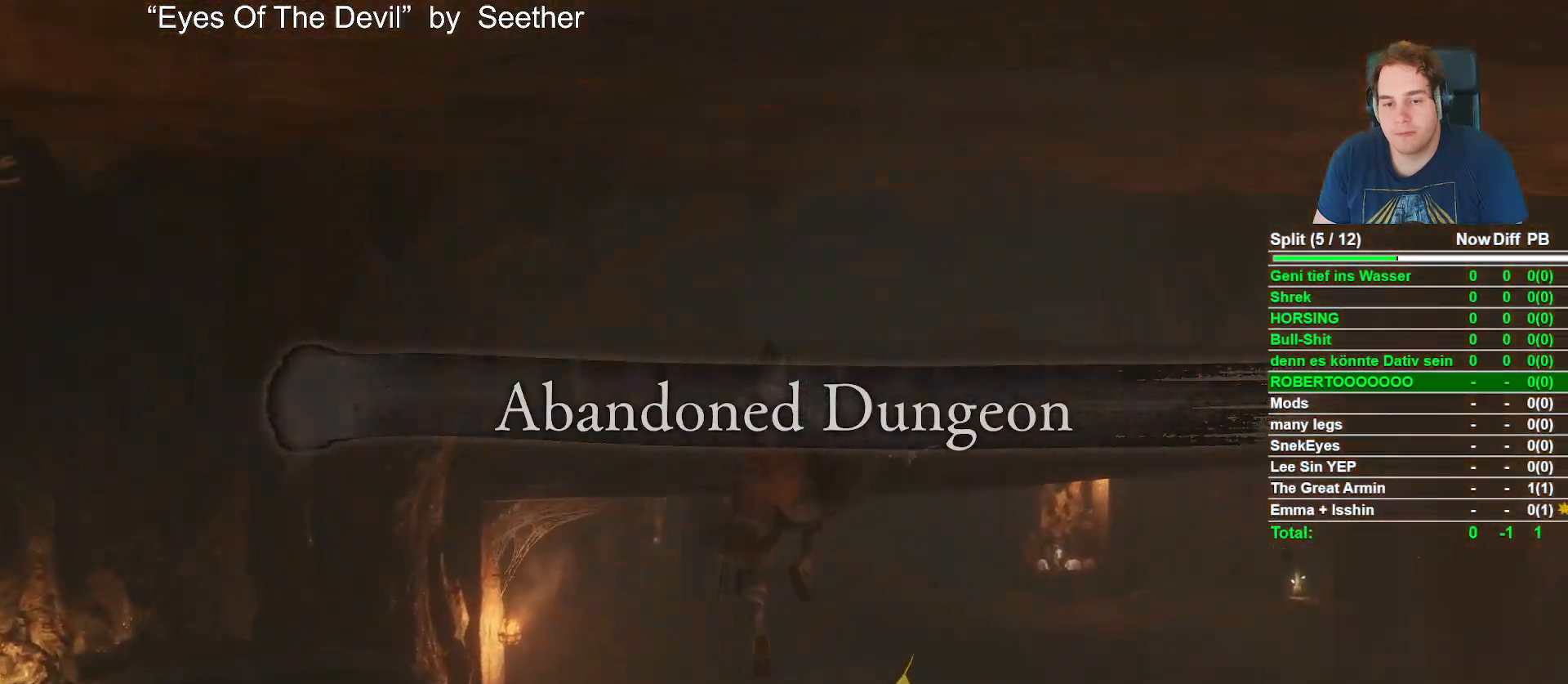
{"buttons": [], "left_stick": "up", "right_stick": "center", "events": [[100, "L2", "up"], [150, "left_stick", "center"], [267, "right_stick", "down"], [333, "left_stick", "up"], [467, "right_stick", "center"]]}
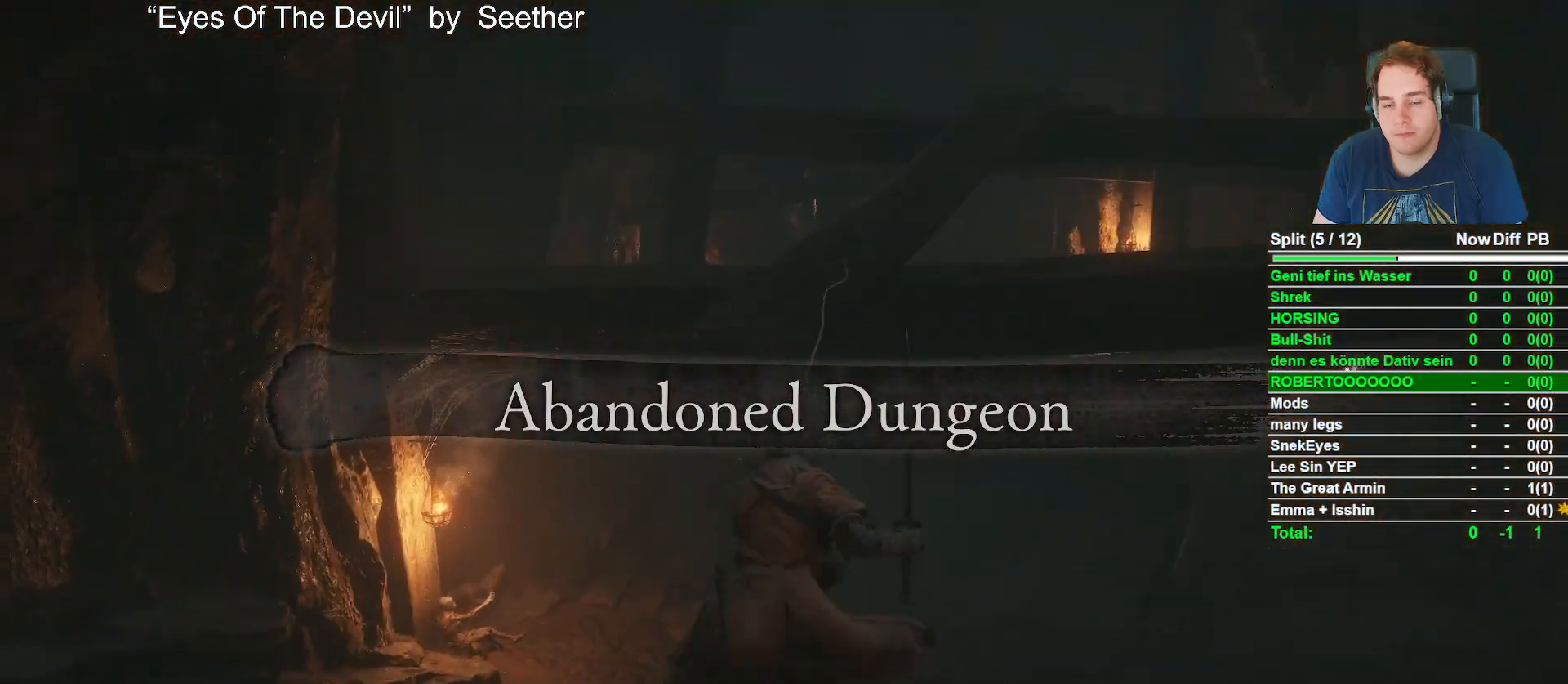
{"buttons": [], "left_stick": "up", "right_stick": "center", "events": [[150, "right_stick", "down"], [250, "right_stick", "down-right"], [350, "right_stick", "center"]]}
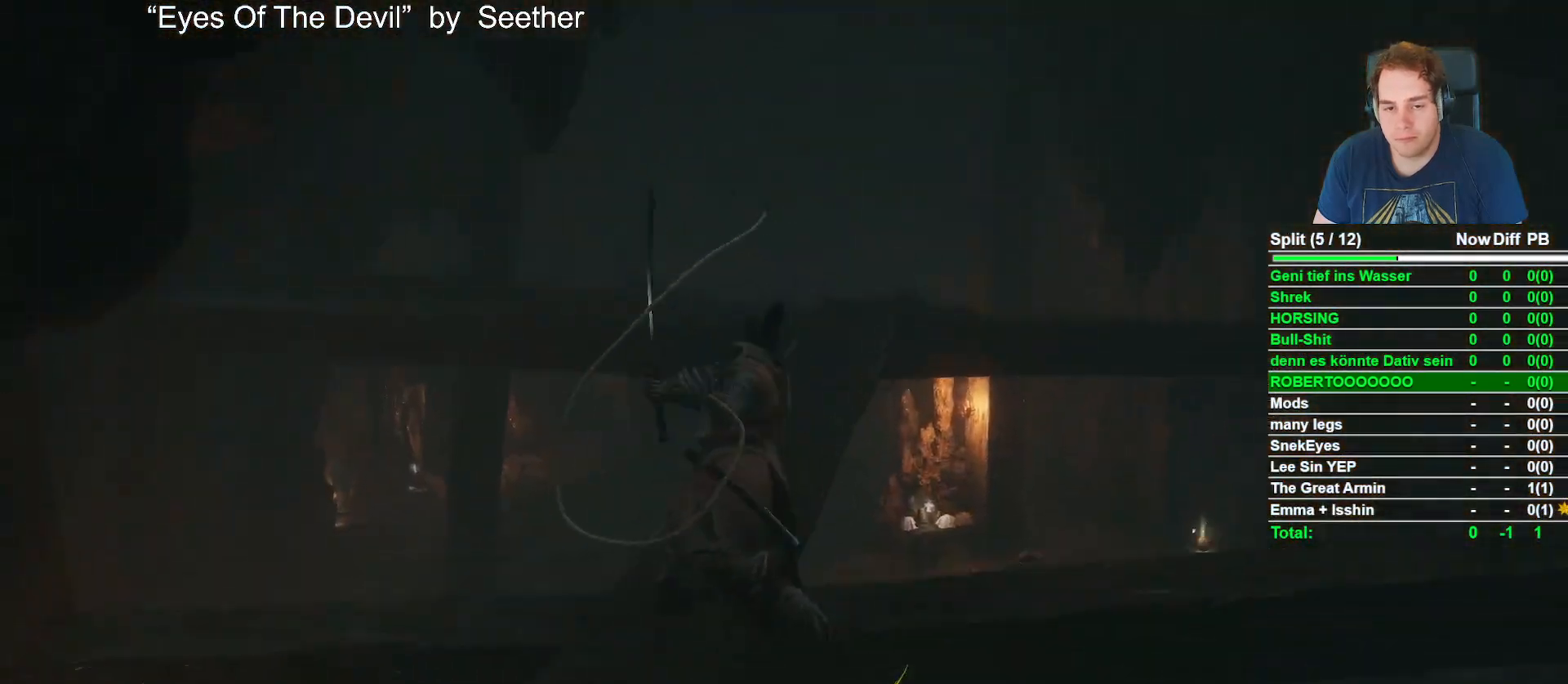
{"buttons": ["B"], "left_stick": "up", "right_stick": "center", "events": [[167, "B", "down"], [300, "right_stick", "down-right"], [450, "right_stick", "center"]]}
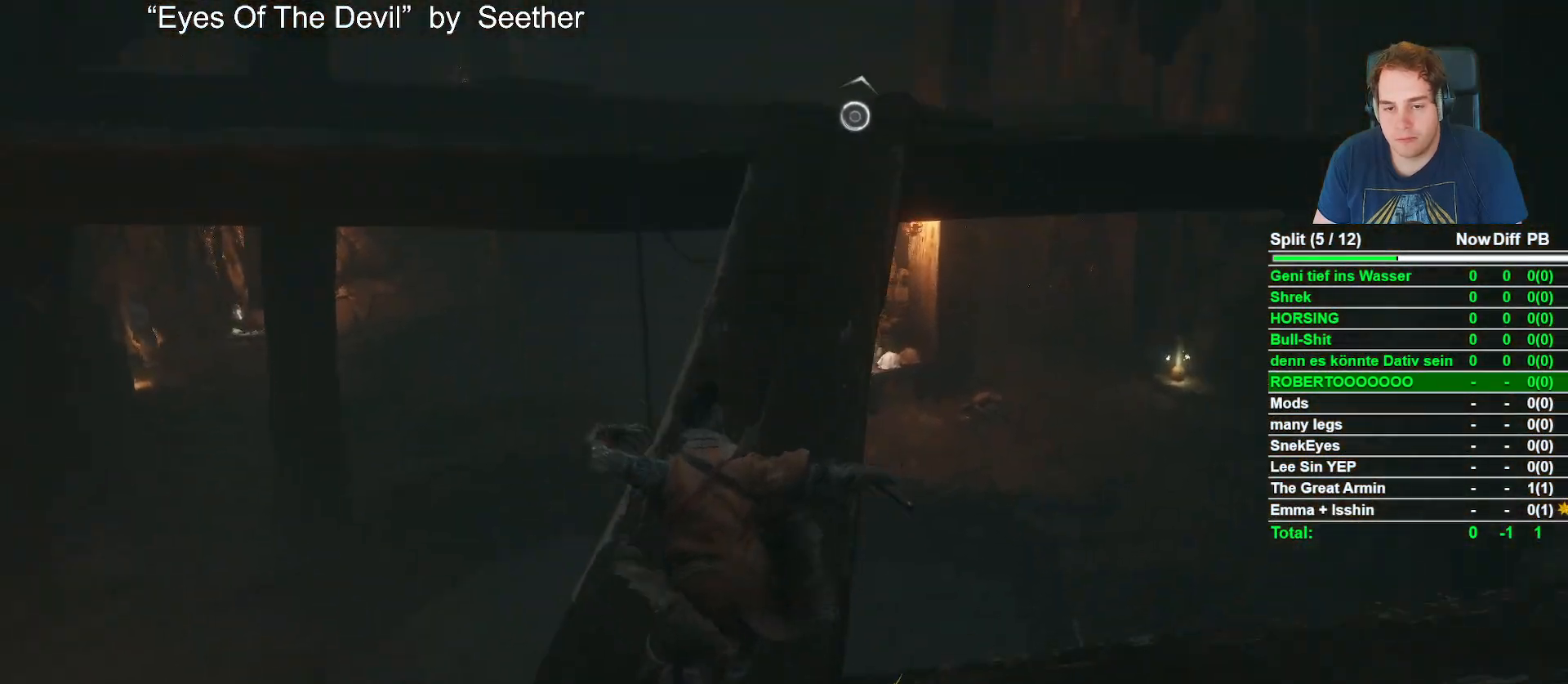
{"buttons": ["B"], "left_stick": "up", "right_stick": "center", "events": [[183, "right_stick", "down"], [383, "right_stick", "center"]]}
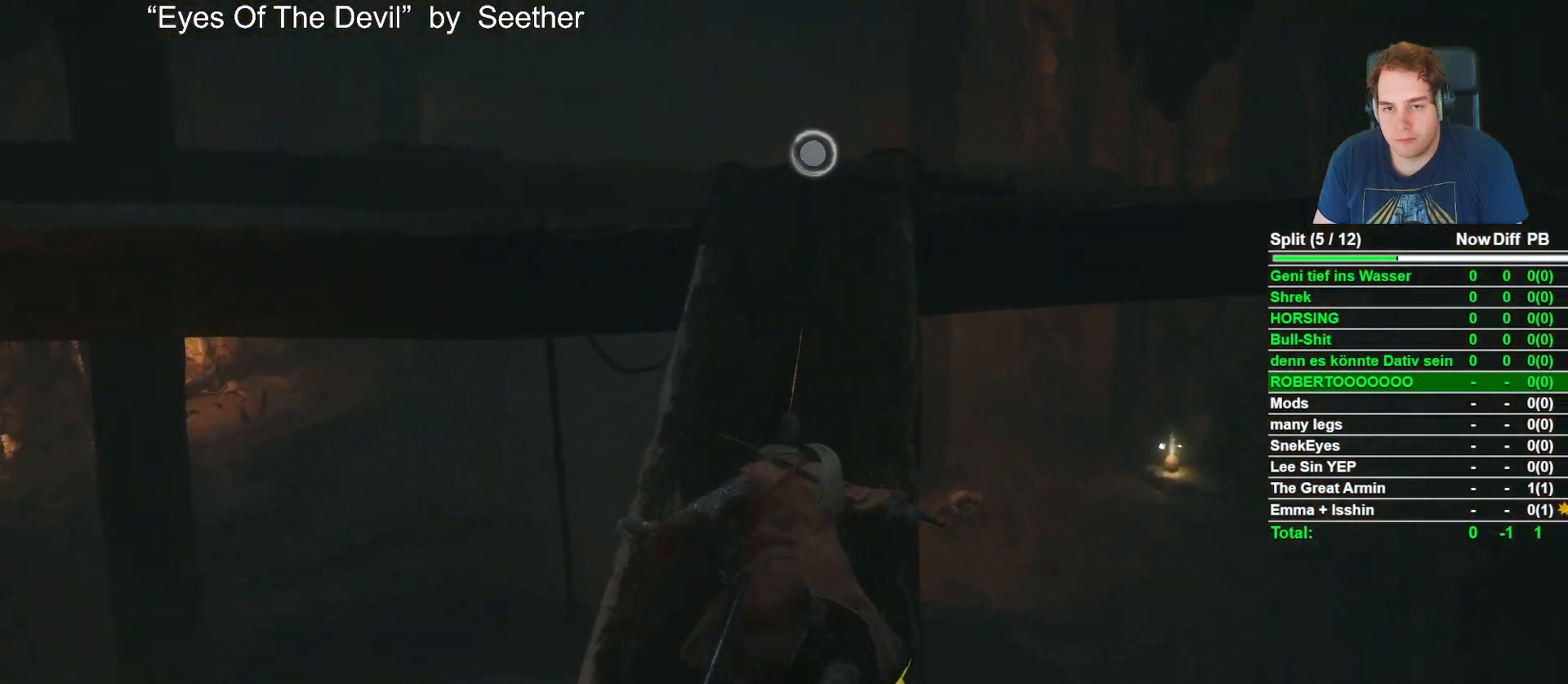
{"buttons": ["B"], "left_stick": "up", "right_stick": "center", "events": [[150, "right_stick", "down"], [333, "right_stick", "center"]]}
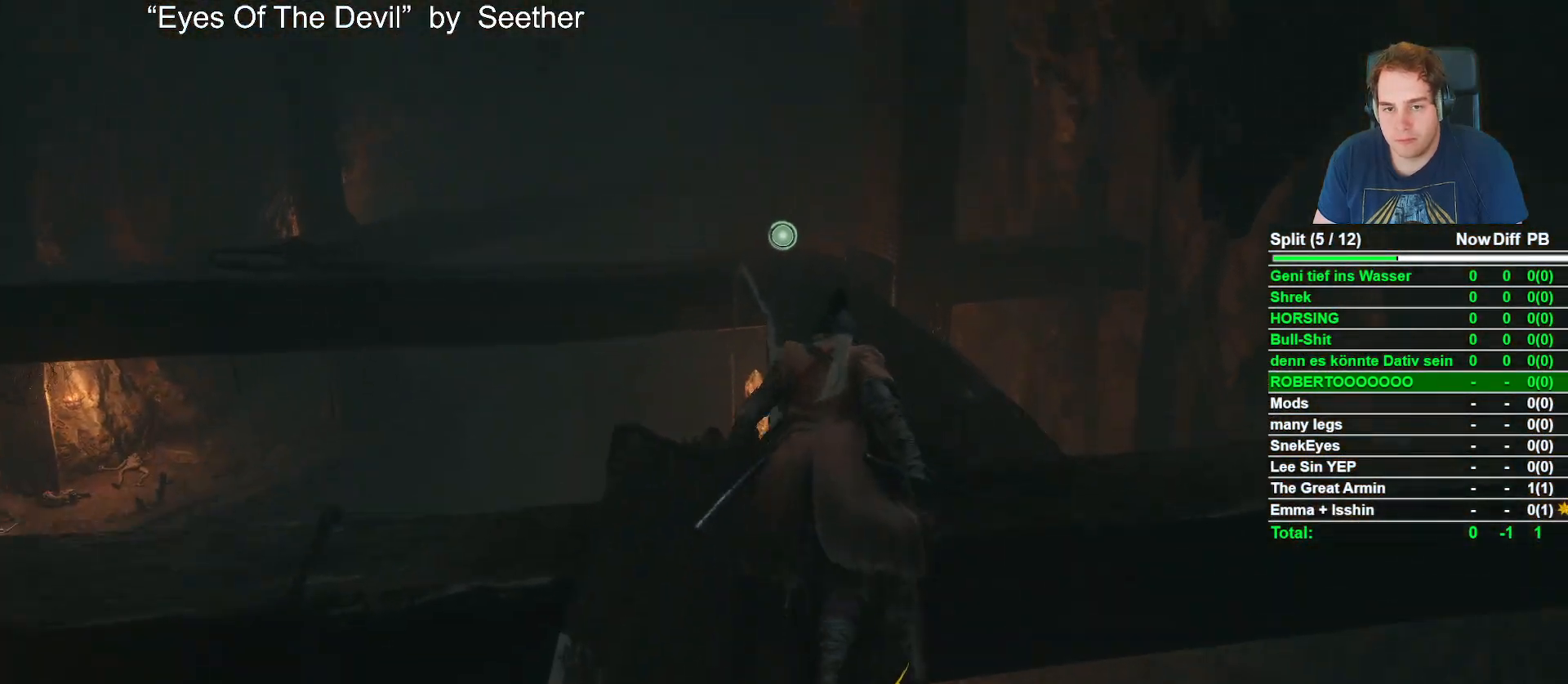
{"buttons": ["B"], "left_stick": "up", "right_stick": "down-left", "events": [[100, "right_stick", "left"], [200, "right_stick", "center"], [450, "right_stick", "down-left"]]}
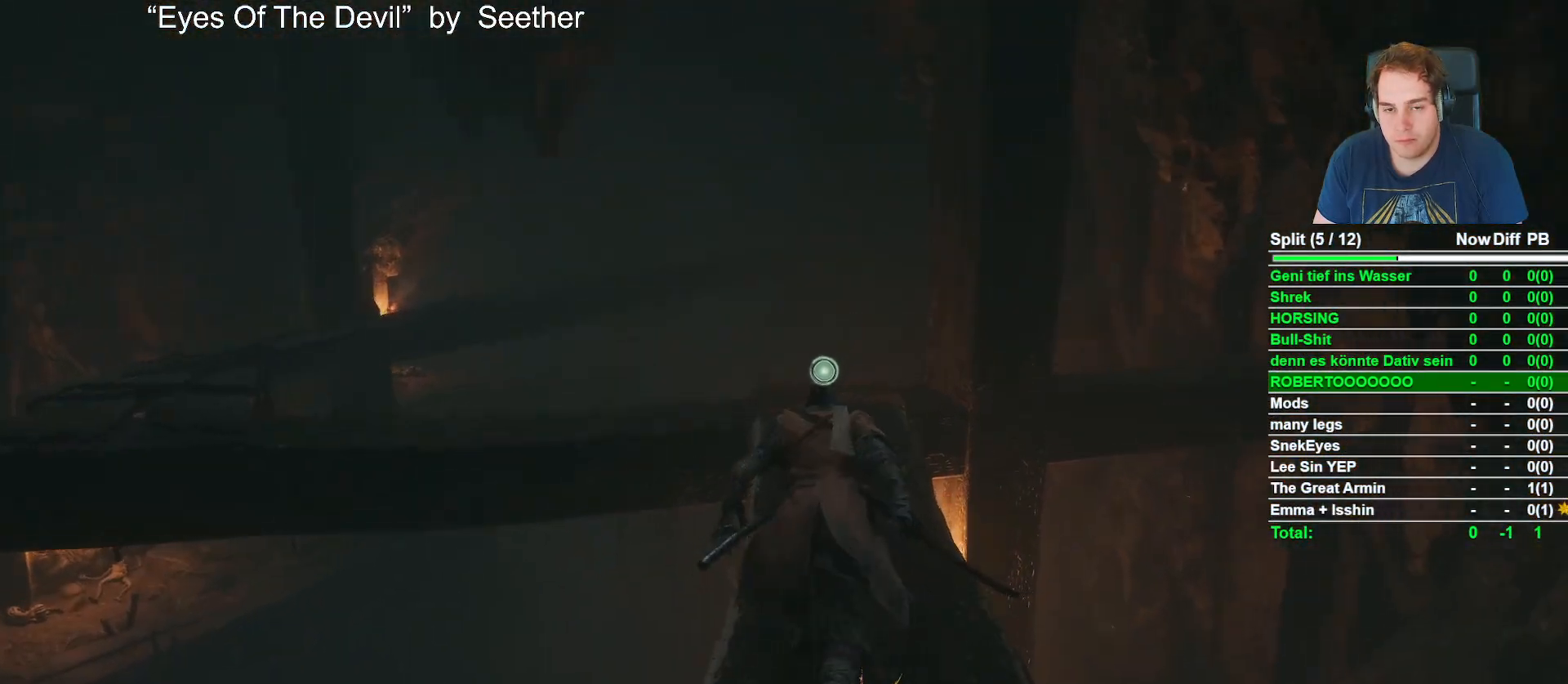
{"buttons": ["B"], "left_stick": "up", "right_stick": "center", "events": [[133, "right_stick", "center"]]}
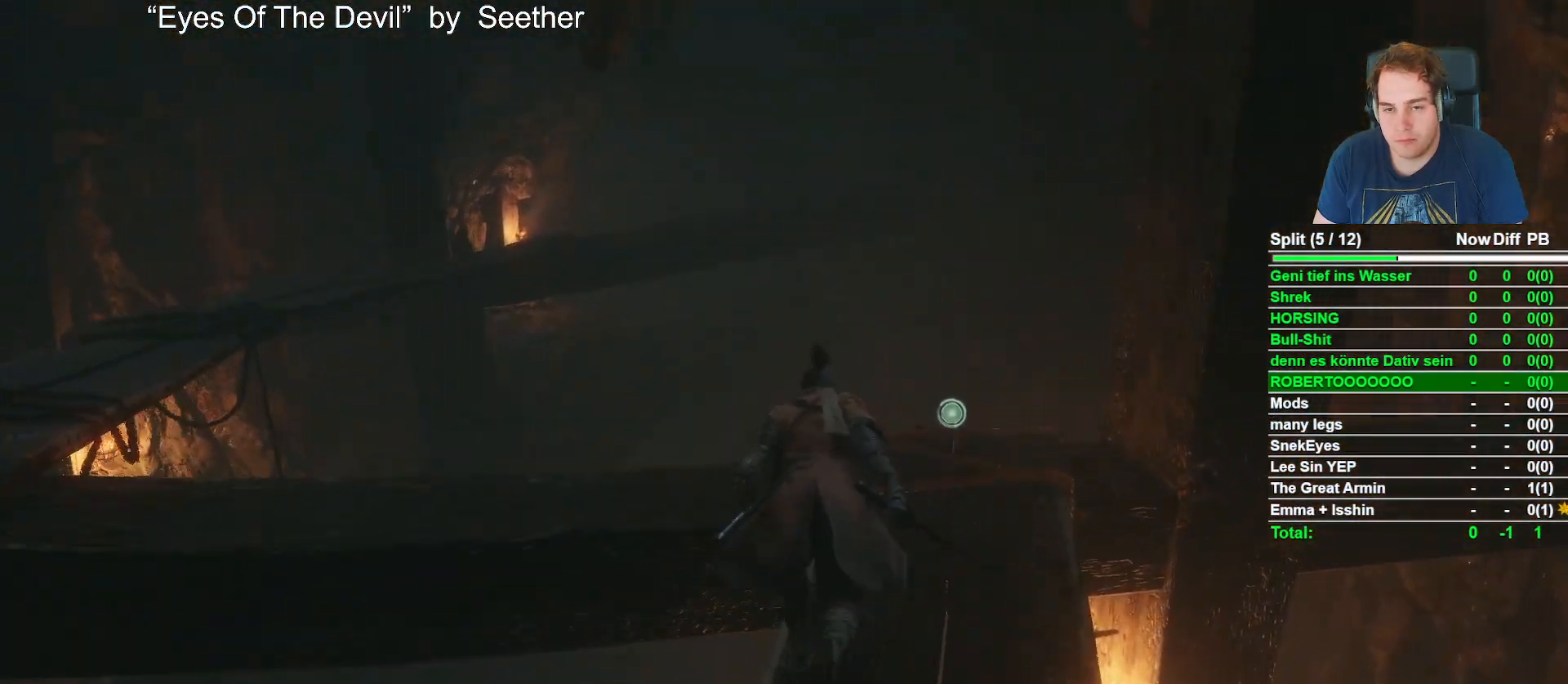
{"buttons": ["B"], "left_stick": "up", "right_stick": "down", "events": [[50, "A", "down"], [167, "A", "up"], [350, "right_stick", "down"]]}
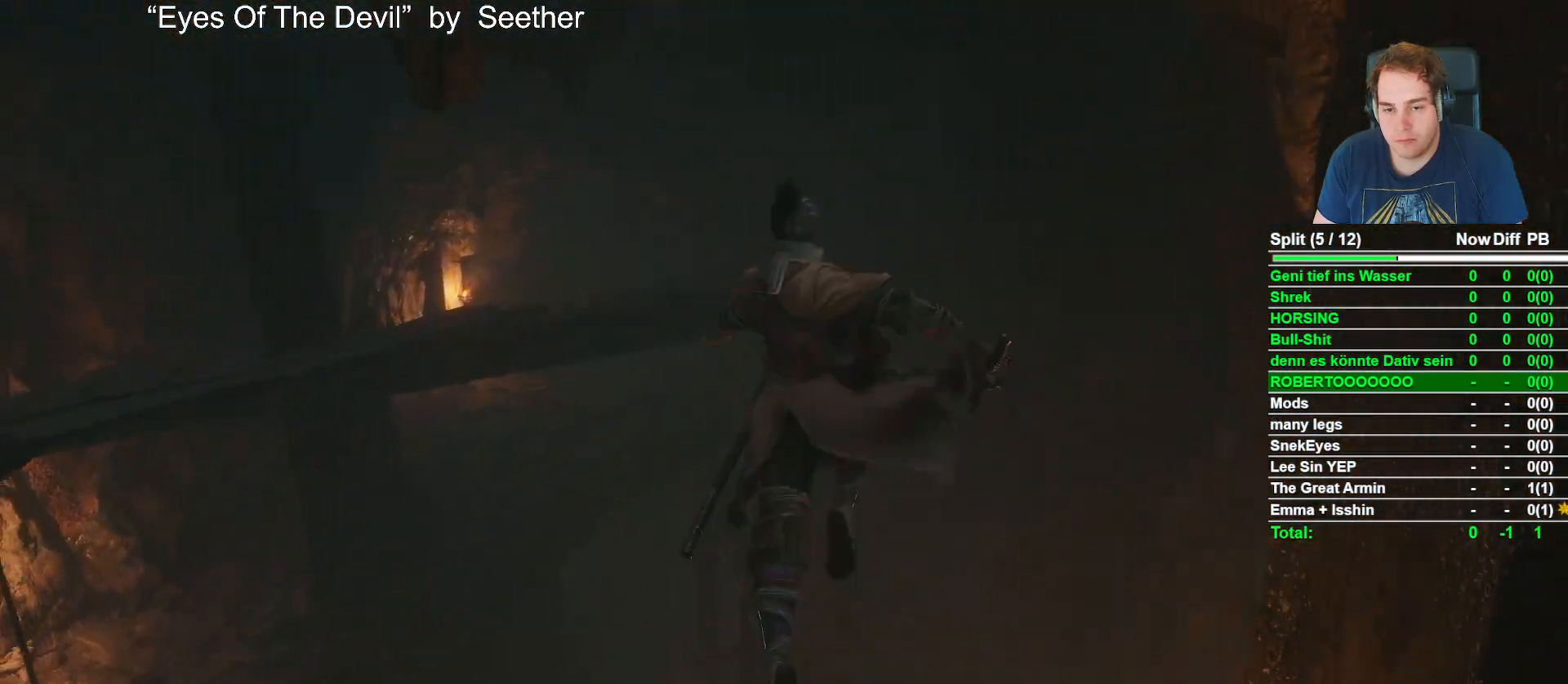
{"buttons": ["B"], "left_stick": "up", "right_stick": "down-left", "events": [[83, "right_stick", "center"], [500, "right_stick", "down-left"]]}
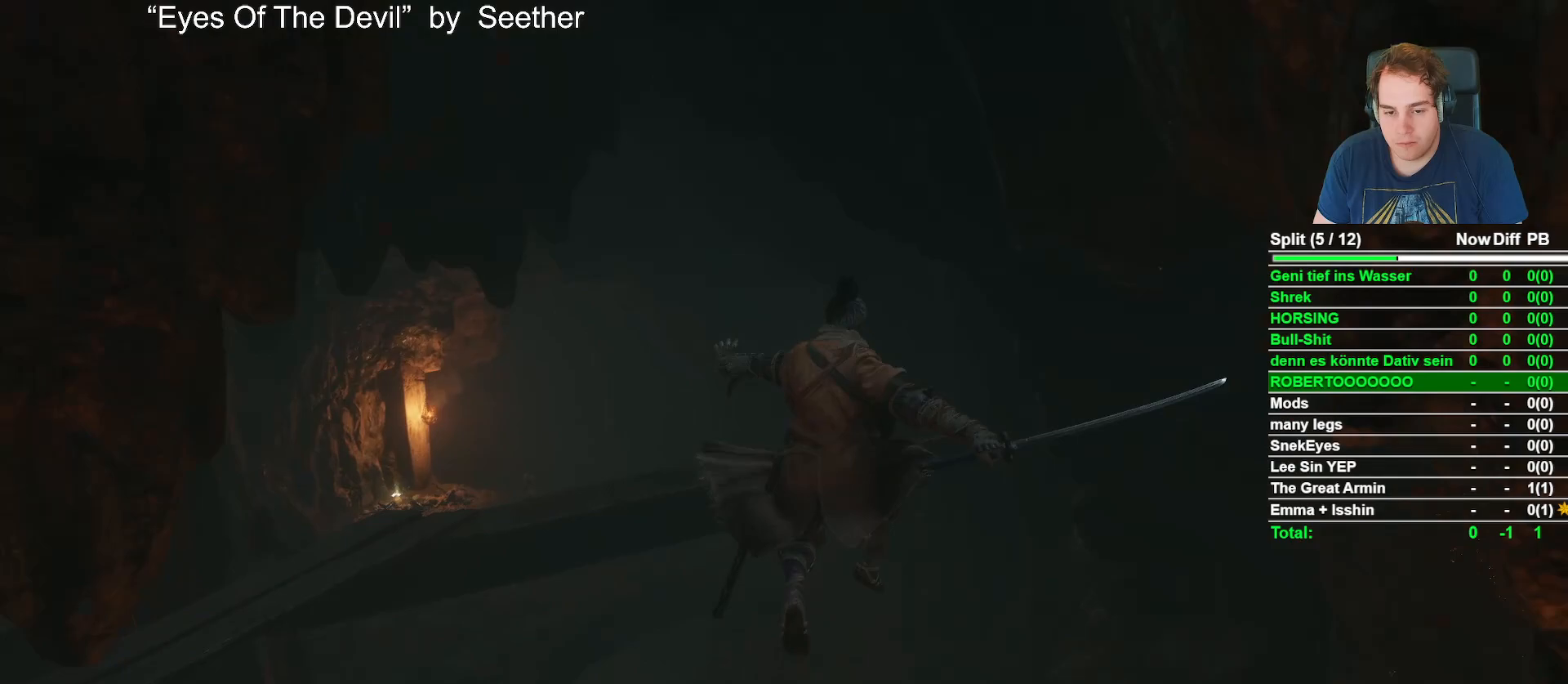
{"buttons": ["B"], "left_stick": "up", "right_stick": "center", "events": [[150, "right_stick", "center"], [350, "right_stick", "left"], [500, "right_stick", "center"]]}
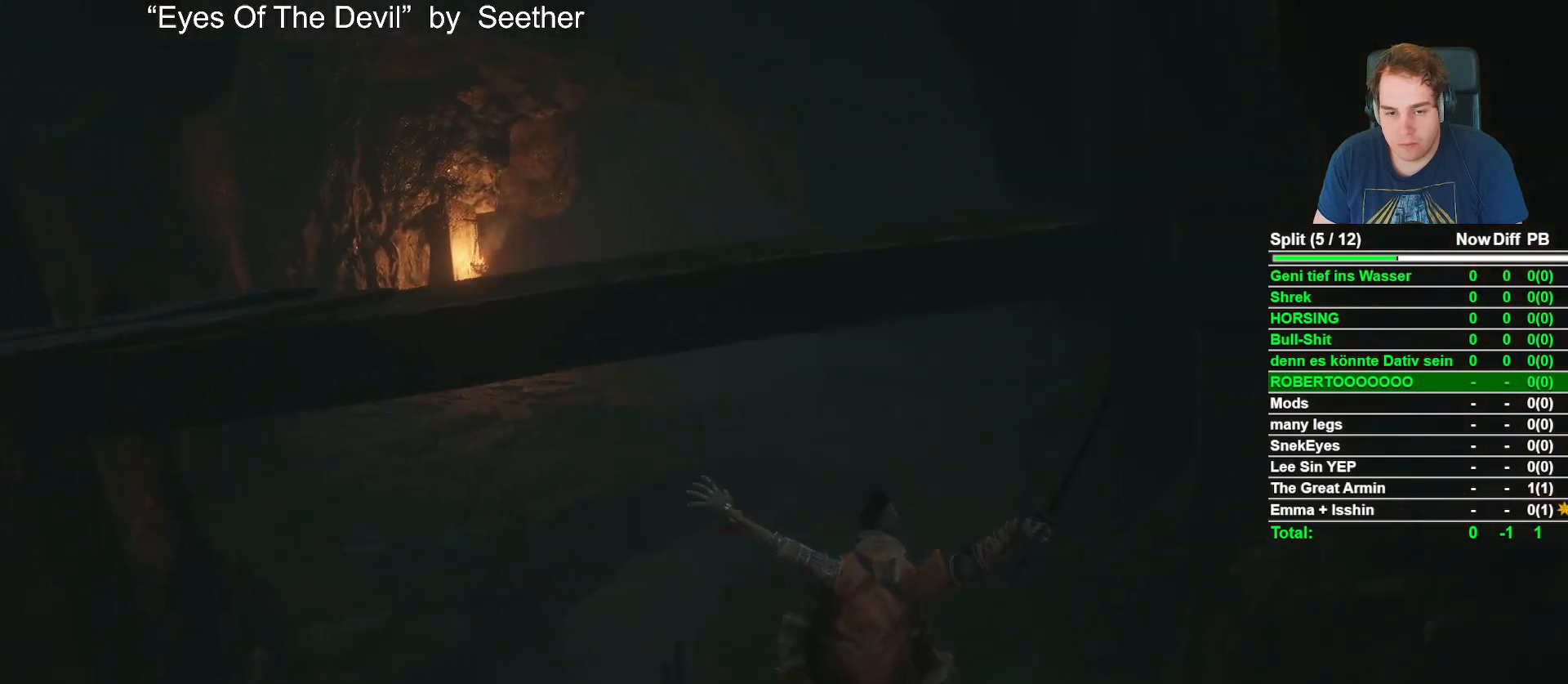
{"buttons": ["B"], "left_stick": "up", "right_stick": "center", "events": []}
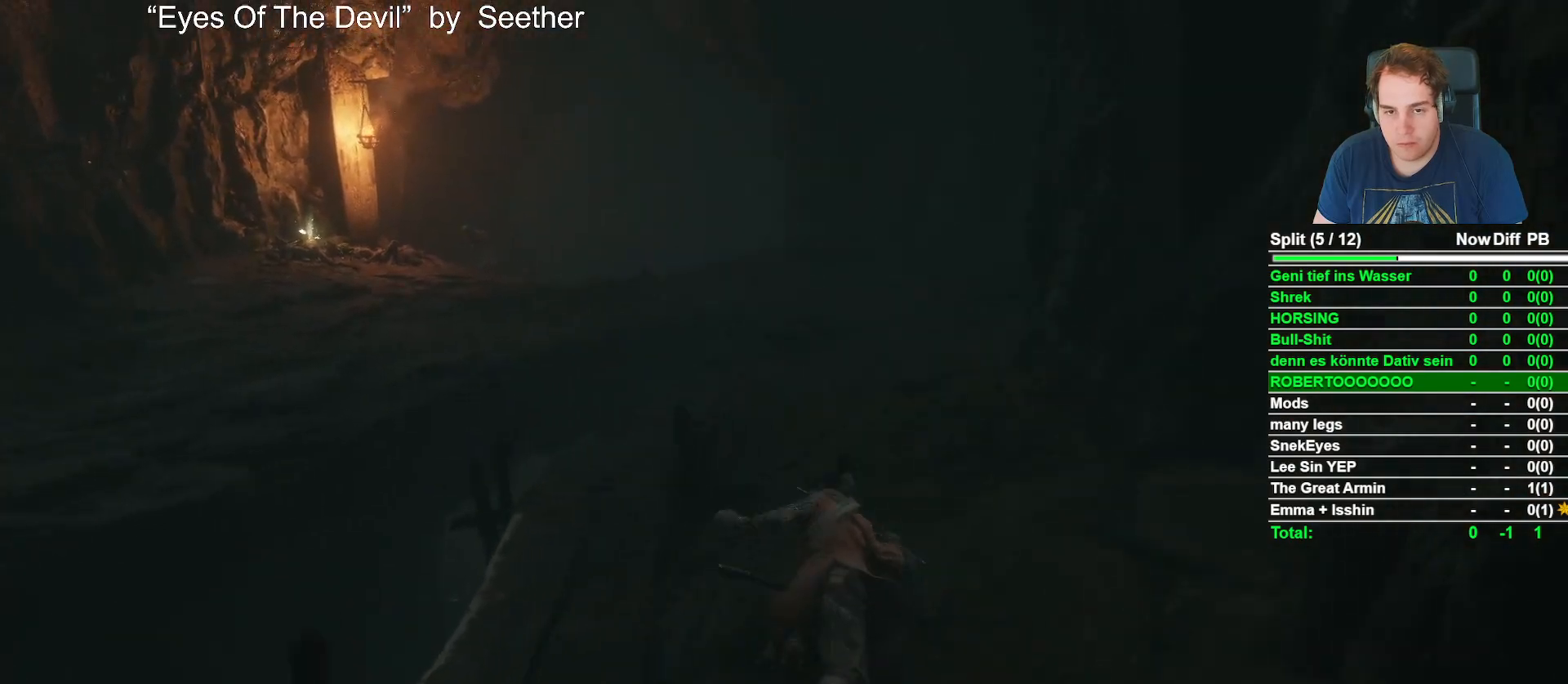
{"buttons": ["B"], "left_stick": "up", "right_stick": "center", "events": [[33, "right_stick", "down-left"], [183, "right_stick", "center"], [367, "right_stick", "down-left"], [500, "right_stick", "center"]]}
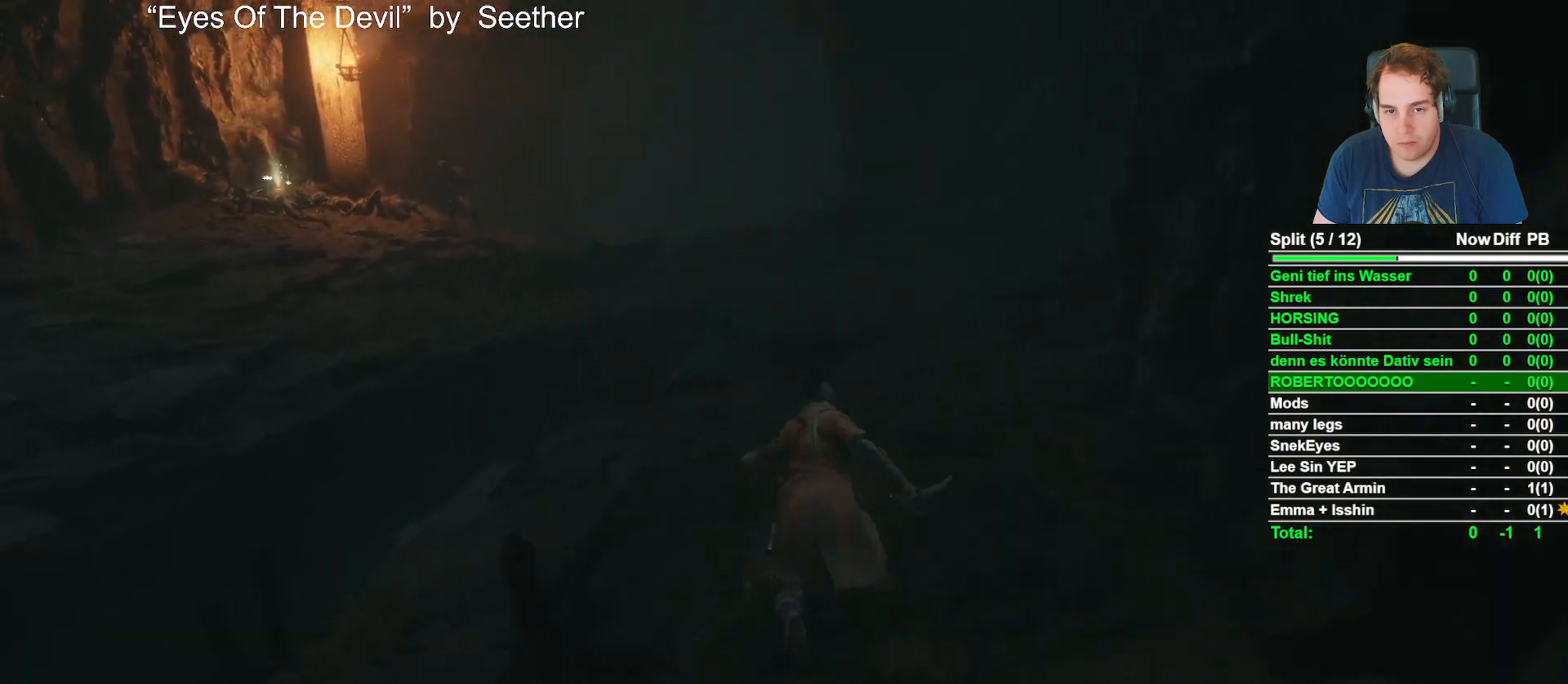
{"buttons": ["B"], "left_stick": "up", "right_stick": "center", "events": [[267, "right_stick", "left"], [367, "right_stick", "center"]]}
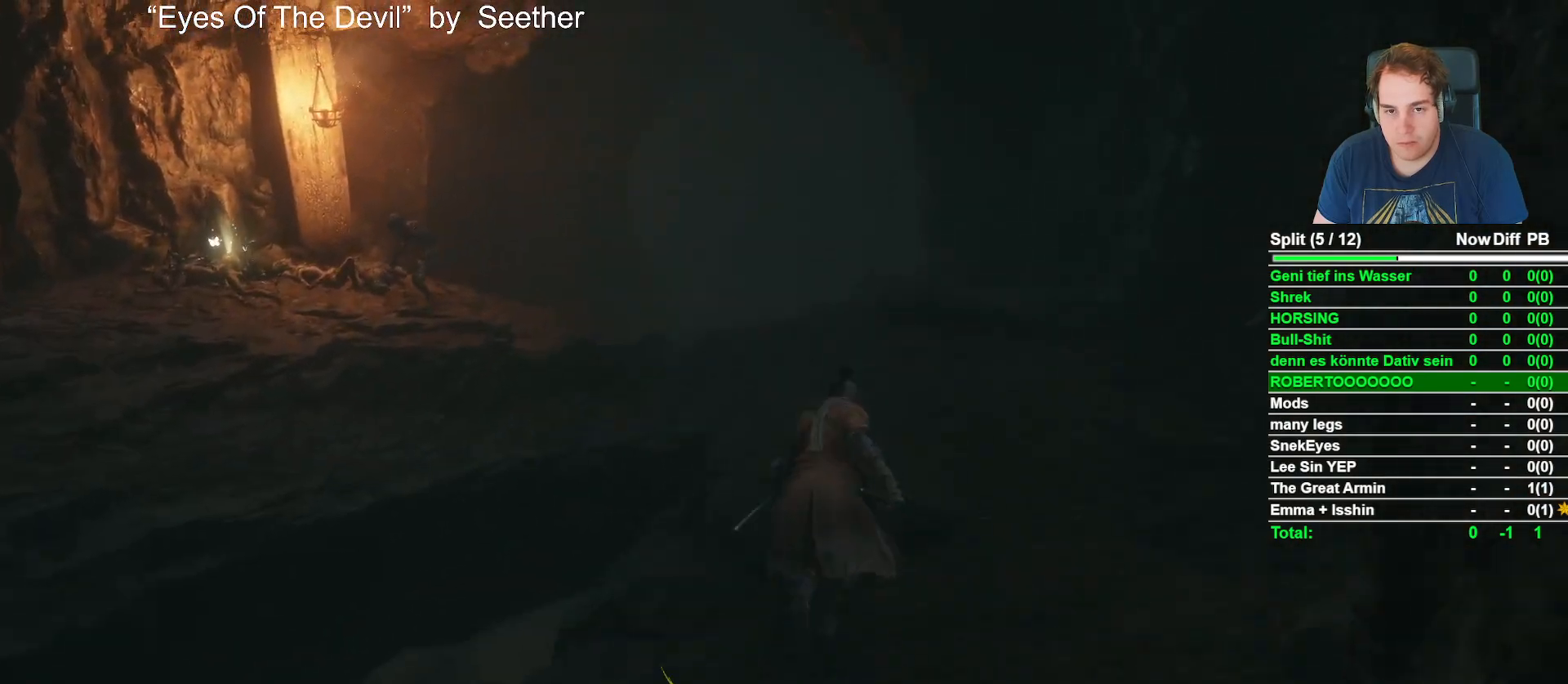
{"buttons": ["A", "B"], "left_stick": "up", "right_stick": "center", "events": [[100, "right_stick", "left"], [183, "right_stick", "center"], [433, "A", "down"]]}
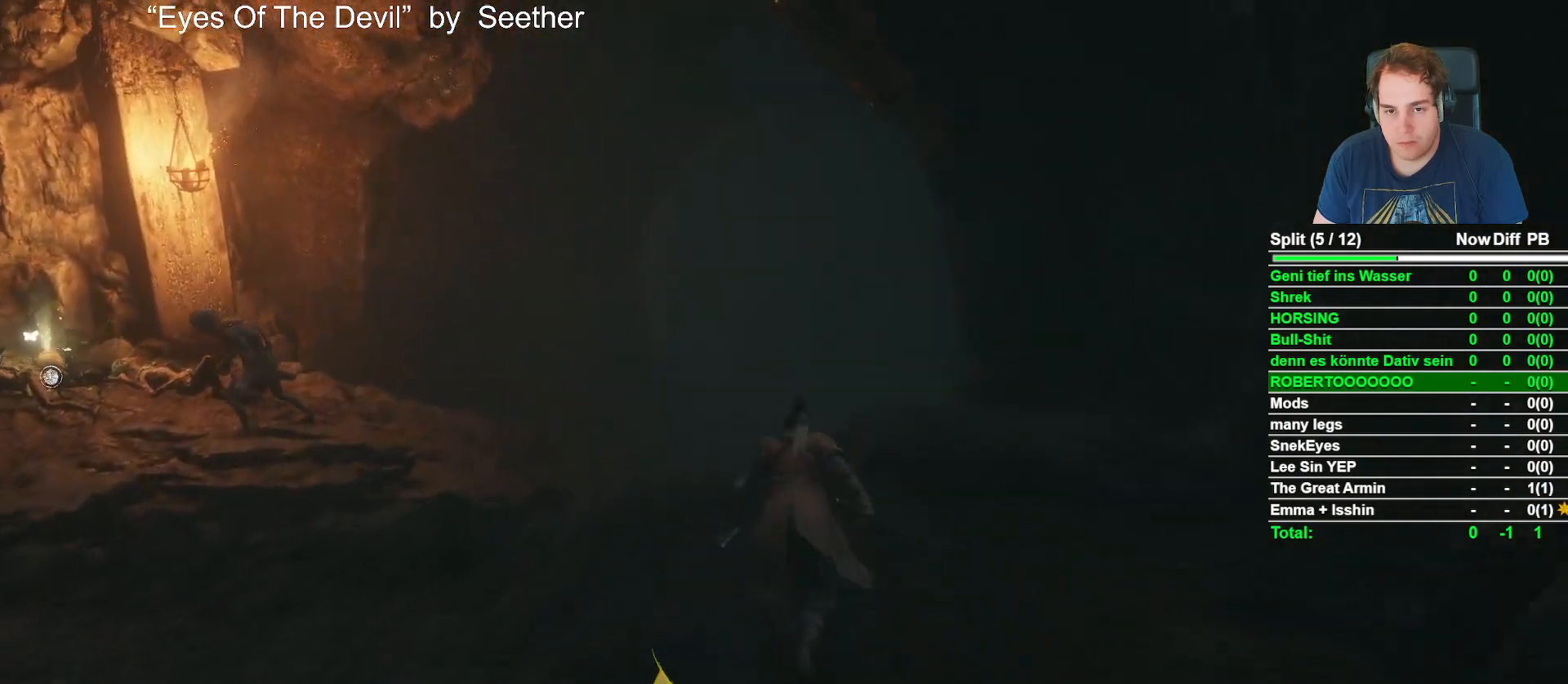
{"buttons": ["B"], "left_stick": "up", "right_stick": "down", "events": [[50, "A", "up"], [300, "right_stick", "down"]]}
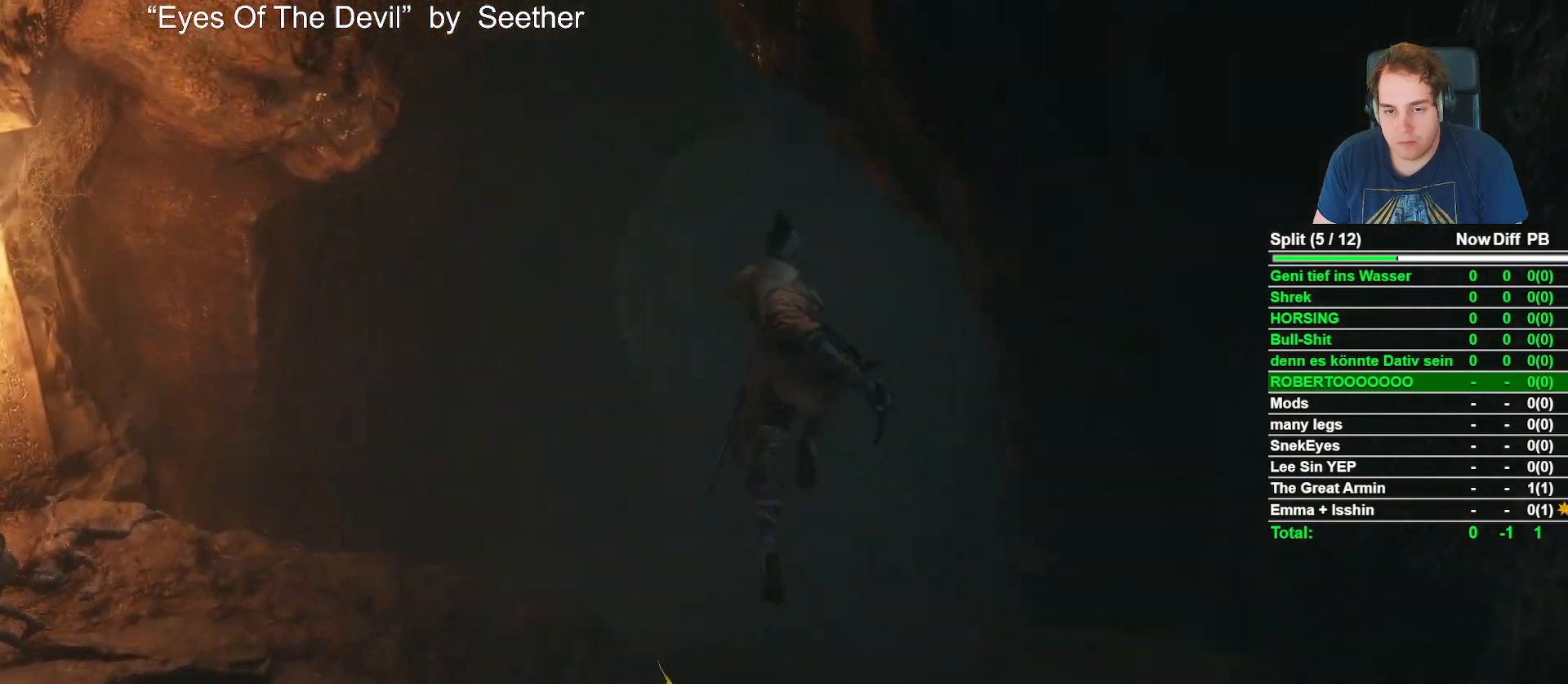
{"buttons": ["B"], "left_stick": "up", "right_stick": "center", "events": [[17, "right_stick", "center"], [167, "right_stick", "down"], [350, "right_stick", "center"]]}
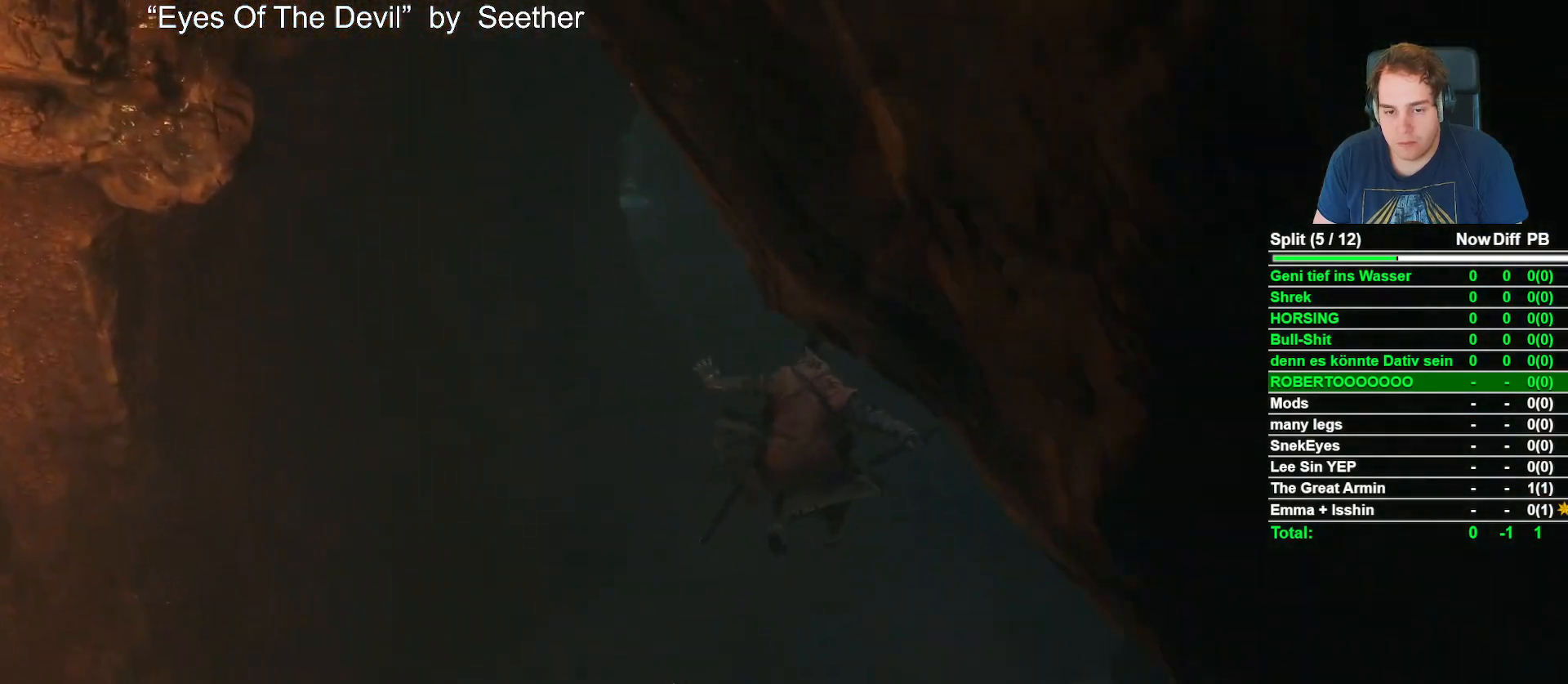
{"buttons": ["B"], "left_stick": "up", "right_stick": "left", "events": [[483, "right_stick", "left"]]}
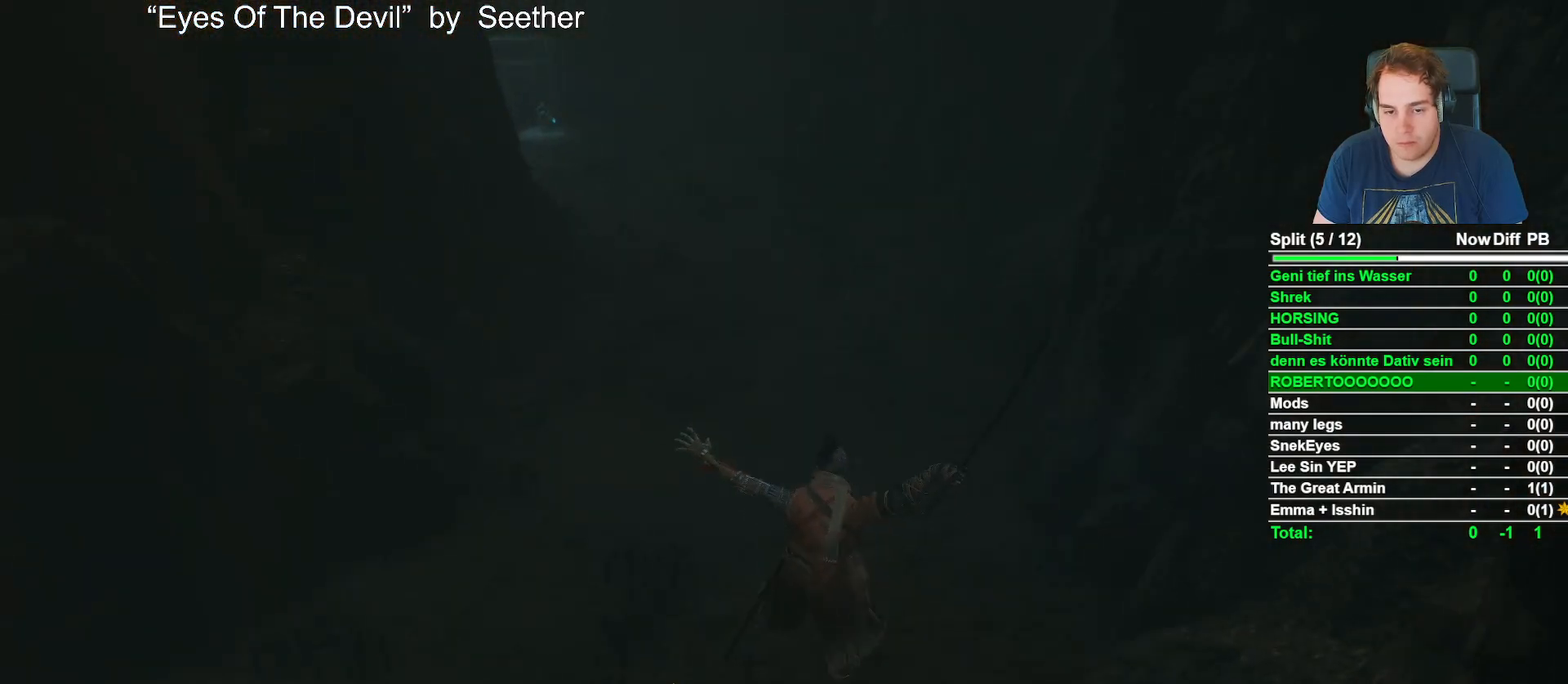
{"buttons": ["B"], "left_stick": "up", "right_stick": "up-left", "events": [[117, "right_stick", "center"], [433, "right_stick", "up-left"]]}
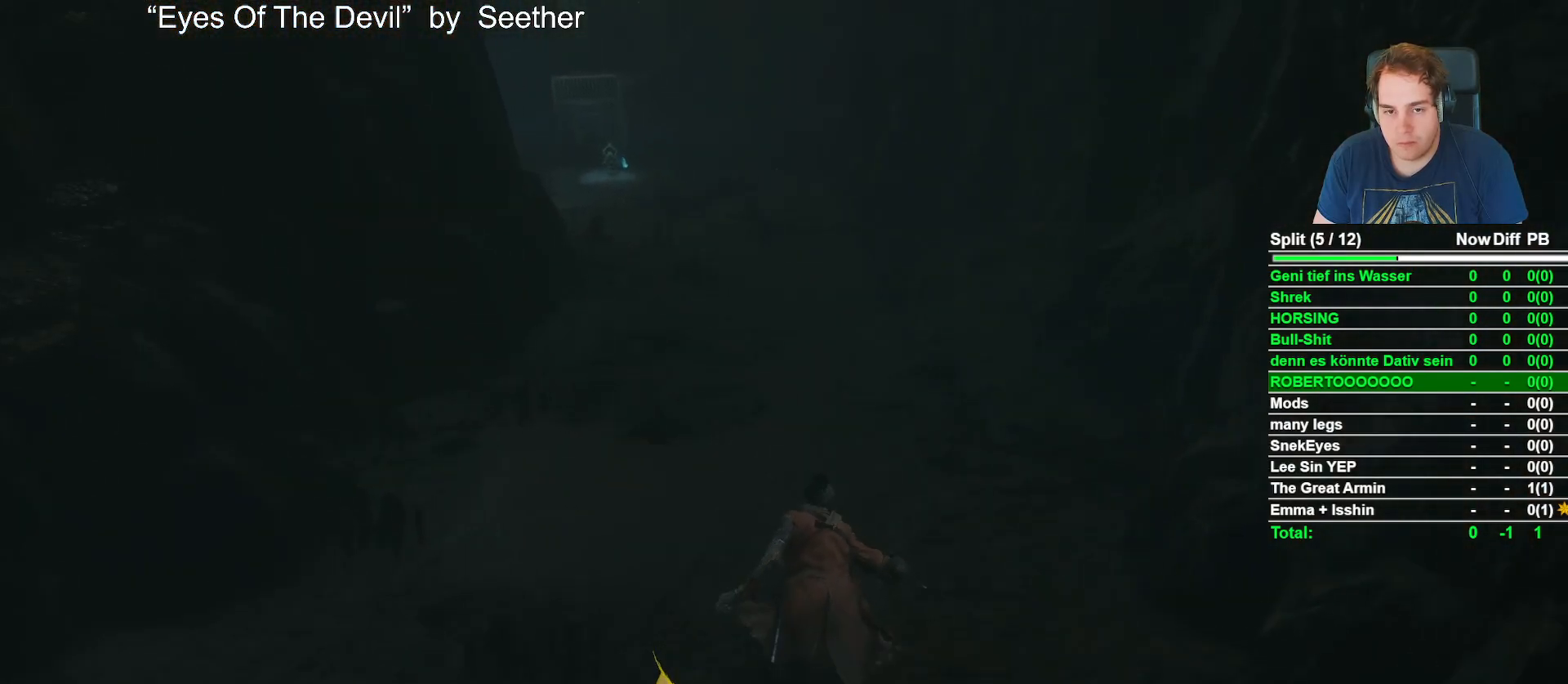
{"buttons": ["B"], "left_stick": "up", "right_stick": "center", "events": [[33, "right_stick", "center"], [217, "right_stick", "left"], [367, "right_stick", "center"]]}
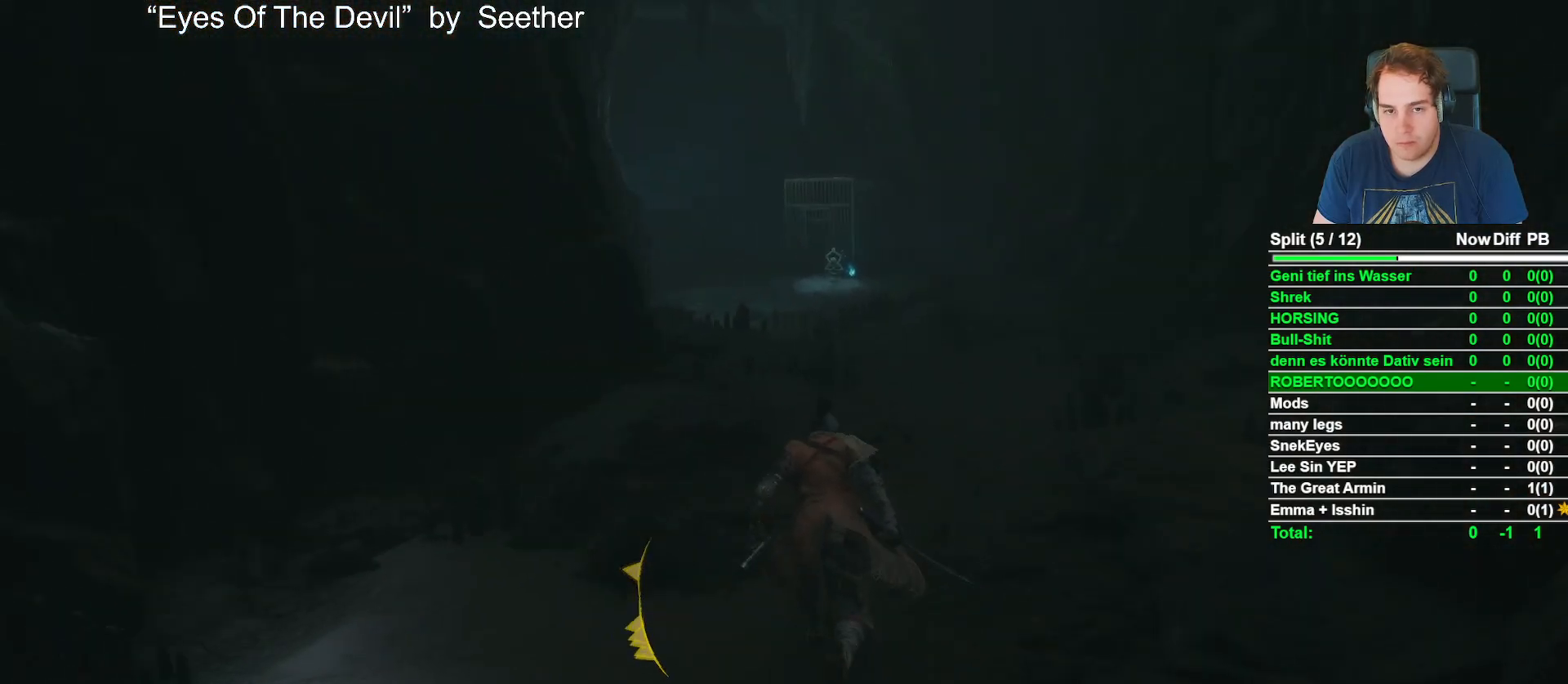
{"buttons": ["B"], "left_stick": "up", "right_stick": "down-left", "events": [[100, "right_stick", "down-left"], [233, "right_stick", "center"], [433, "right_stick", "down-left"]]}
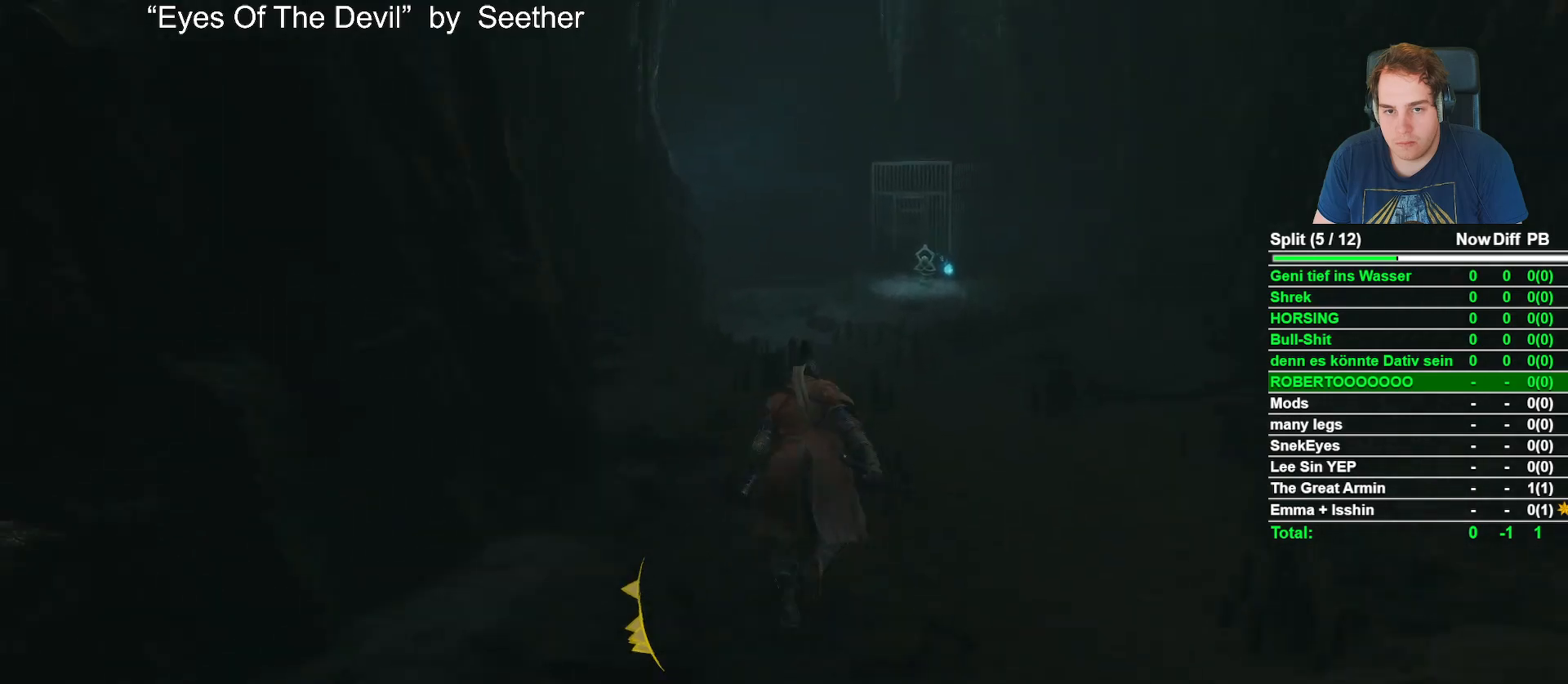
{"buttons": ["B"], "left_stick": "up", "right_stick": "center", "events": [[50, "right_stick", "center"], [250, "right_stick", "down"], [417, "right_stick", "center"]]}
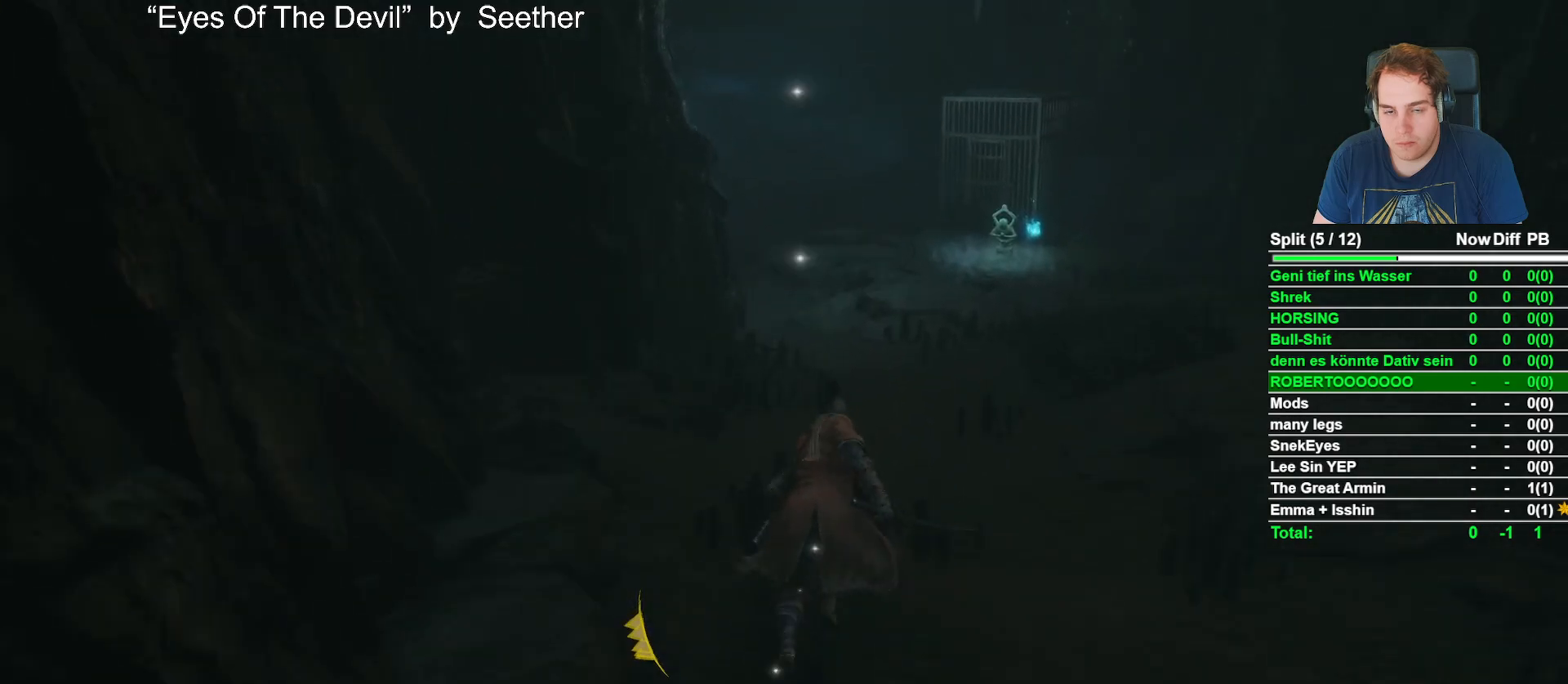
{"buttons": ["B"], "left_stick": "up", "right_stick": "left", "events": [[67, "right_stick", "down-left"], [250, "right_stick", "center"], [417, "right_stick", "left"]]}
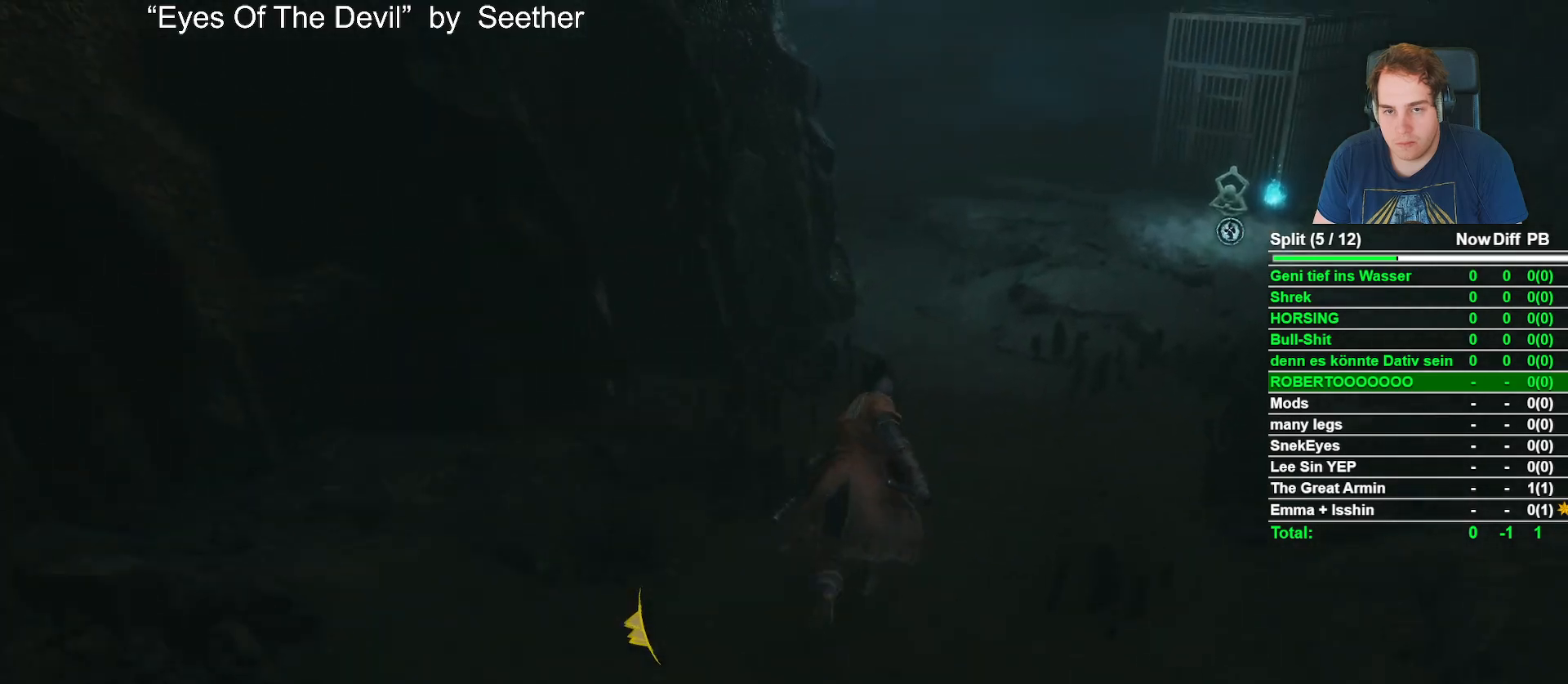
{"buttons": ["B"], "left_stick": "up", "right_stick": "center", "events": [[50, "right_stick", "center"], [267, "right_stick", "down-left"], [417, "right_stick", "center"]]}
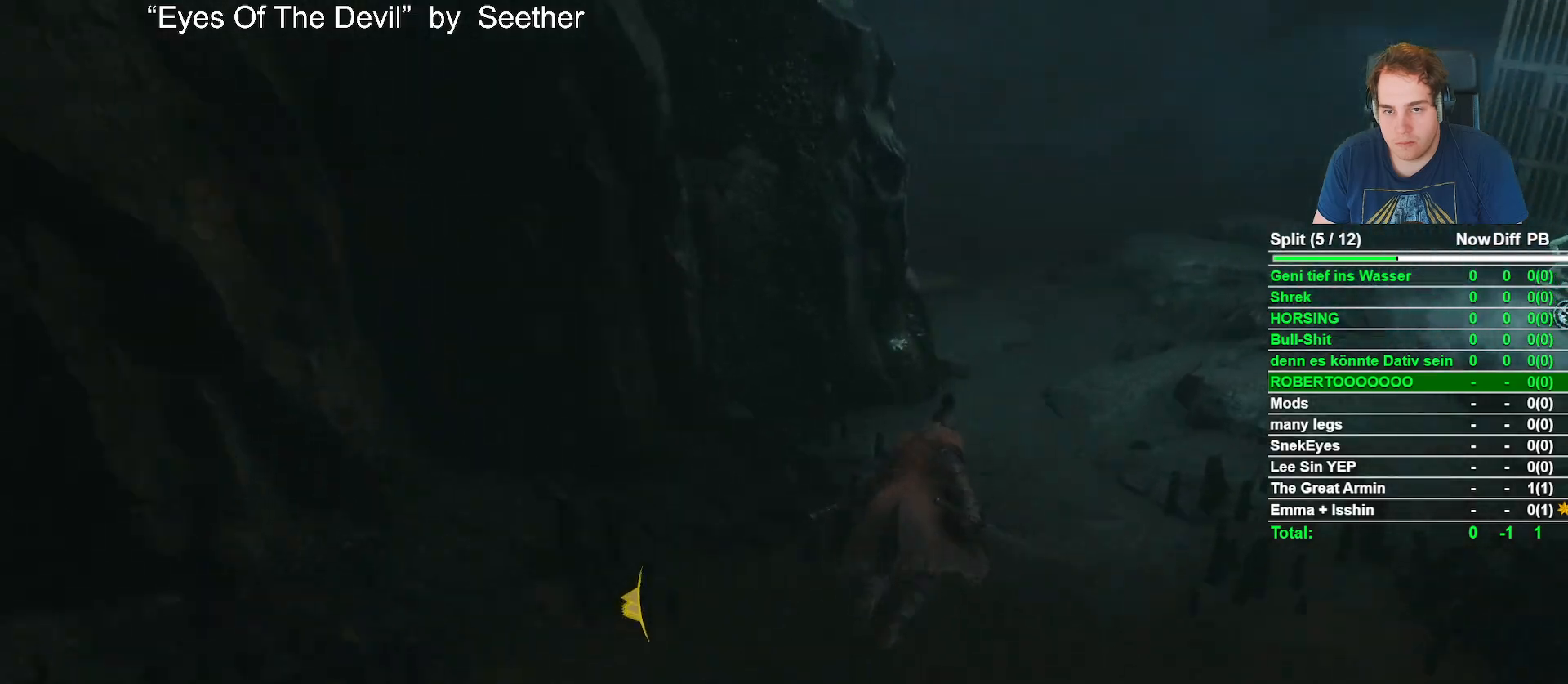
{"buttons": ["B"], "left_stick": "up", "right_stick": "down-left", "events": [[100, "right_stick", "down-left"], [267, "right_stick", "center"], [433, "right_stick", "down-left"]]}